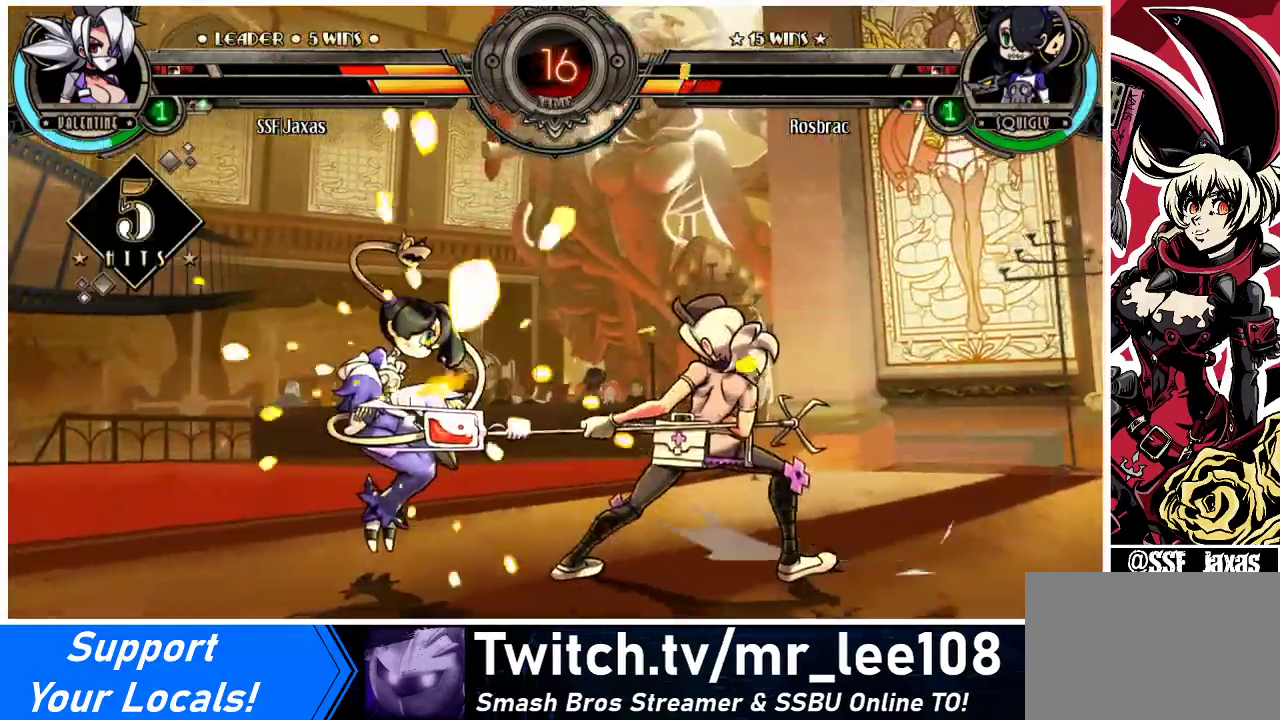
Gameplay with a controller (arcade stick); each line is a JSON object with the inputs held at the frame after it. "events" lists button and stick changes between this image and that frame as [ms after this image, input, new state], when the widget could be followed in between. Not read: L3 R3 other_buttons.
{"buttons": [], "events": [[67, "DPAD_DOWN", "up"], [67, "DPAD_LEFT", "down"], [100, "CIRCLE", "down"], [100, "R2", "down"], [133, "DPAD_LEFT", "up"], [167, "CIRCLE", "up"], [167, "R2", "up"]]}
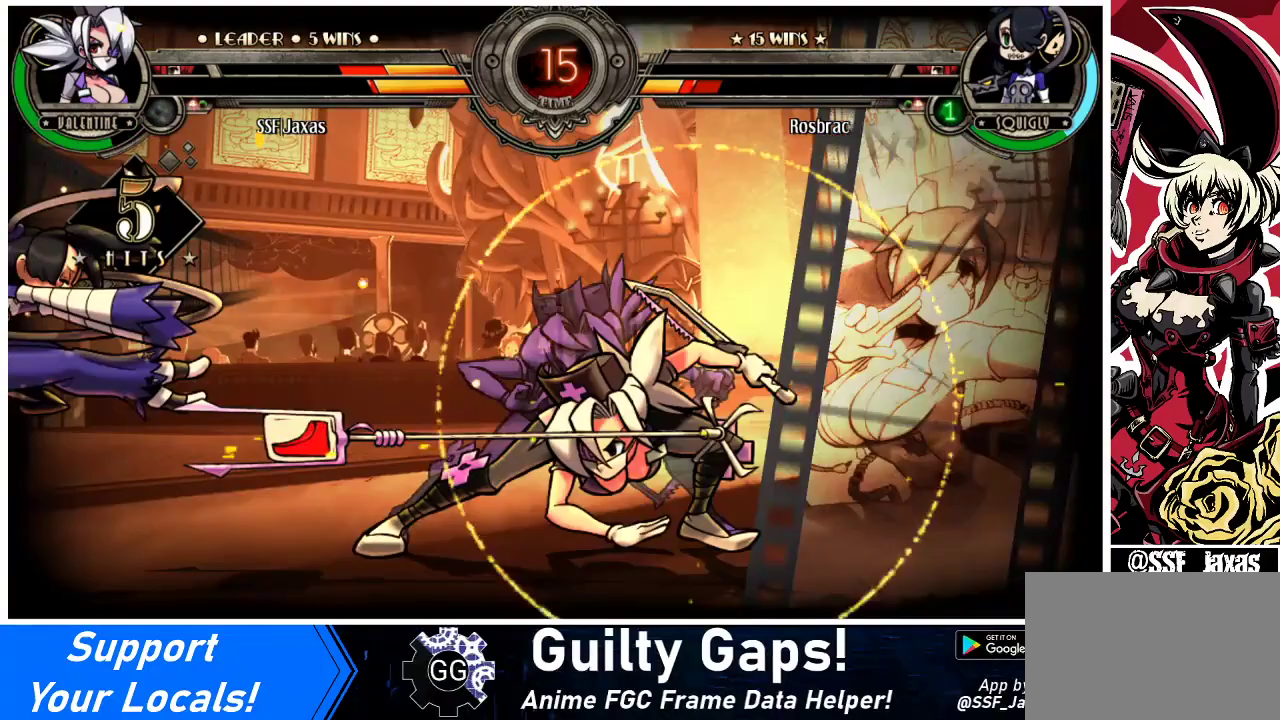
{"buttons": [], "events": []}
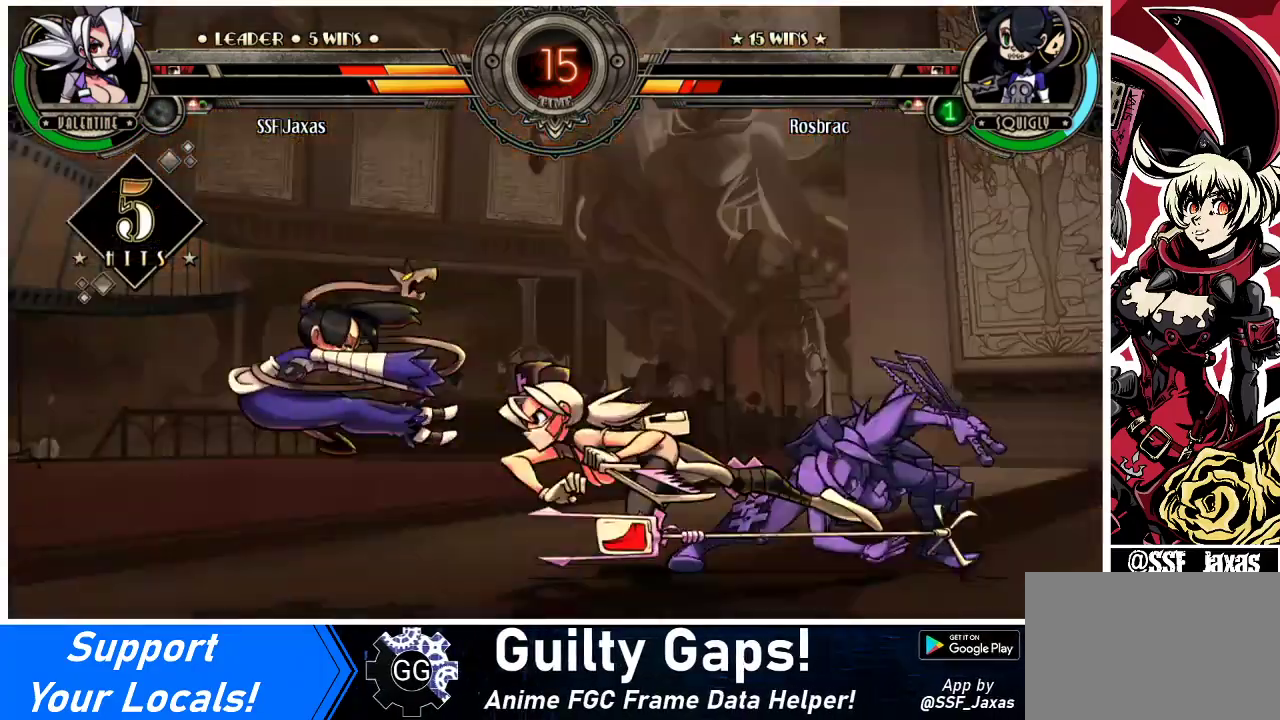
{"buttons": [], "events": []}
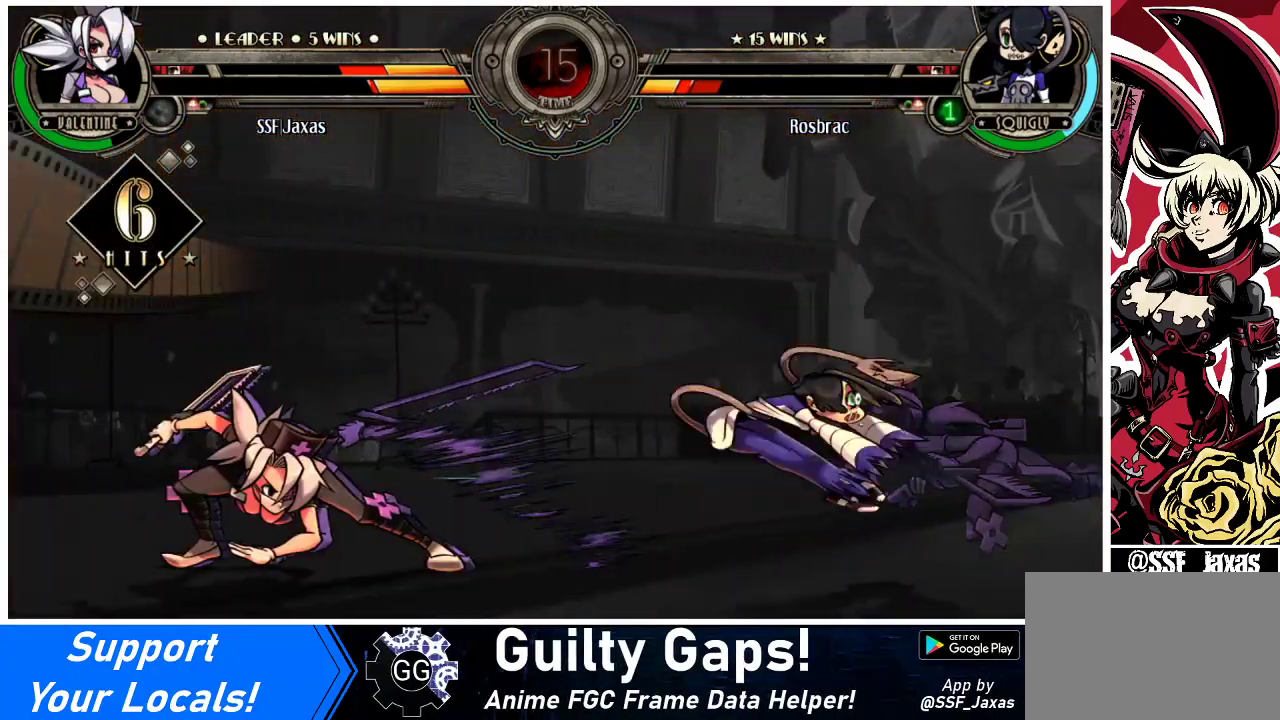
{"buttons": [], "events": []}
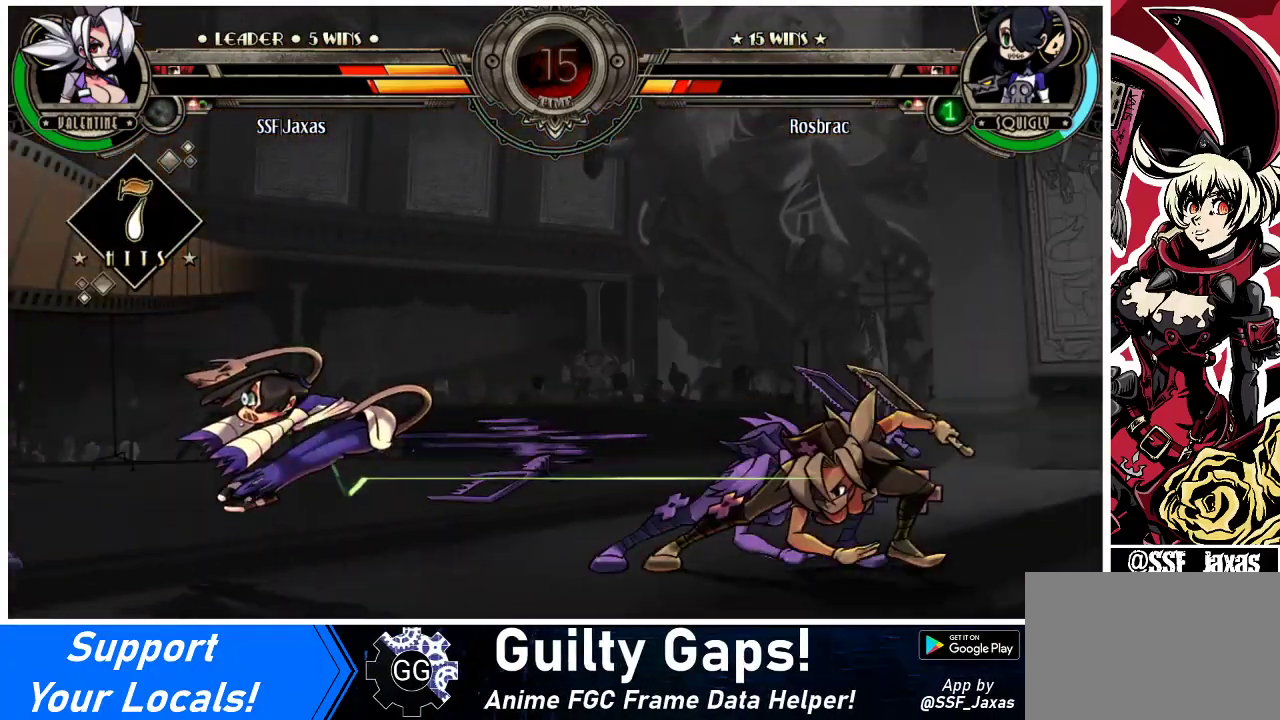
{"buttons": [], "events": []}
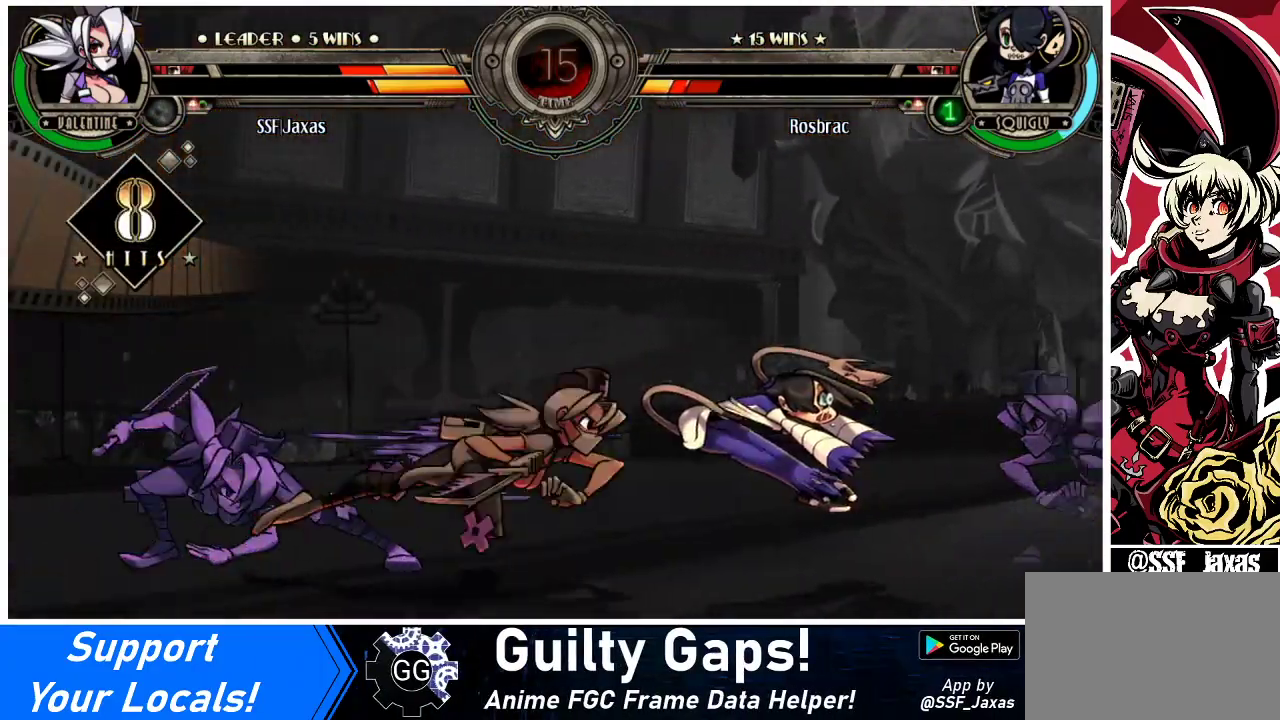
{"buttons": [], "events": []}
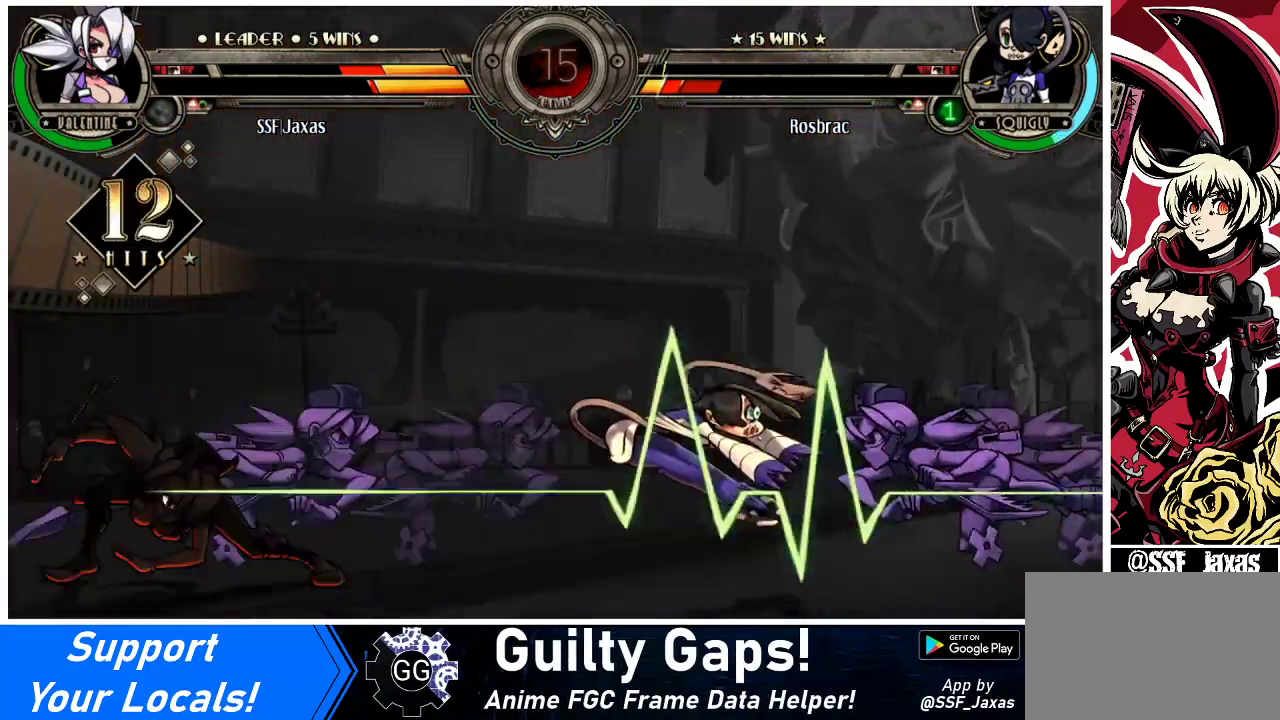
{"buttons": [], "events": []}
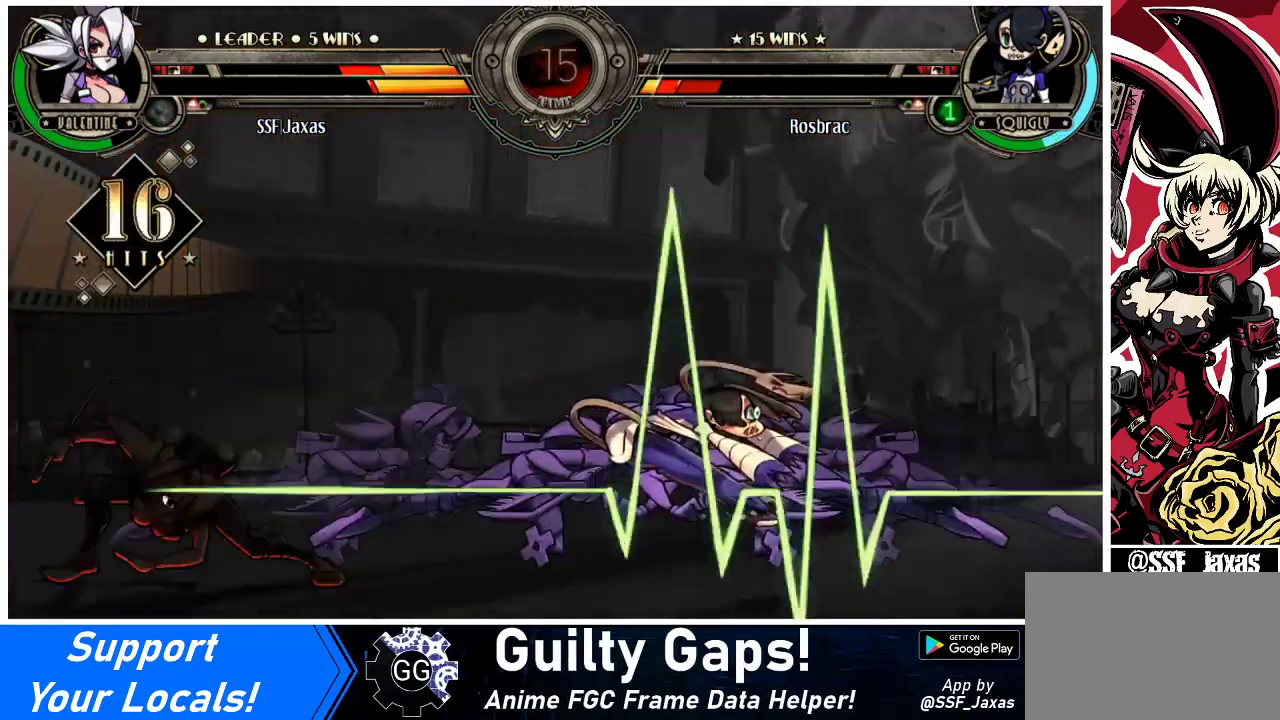
{"buttons": [], "events": []}
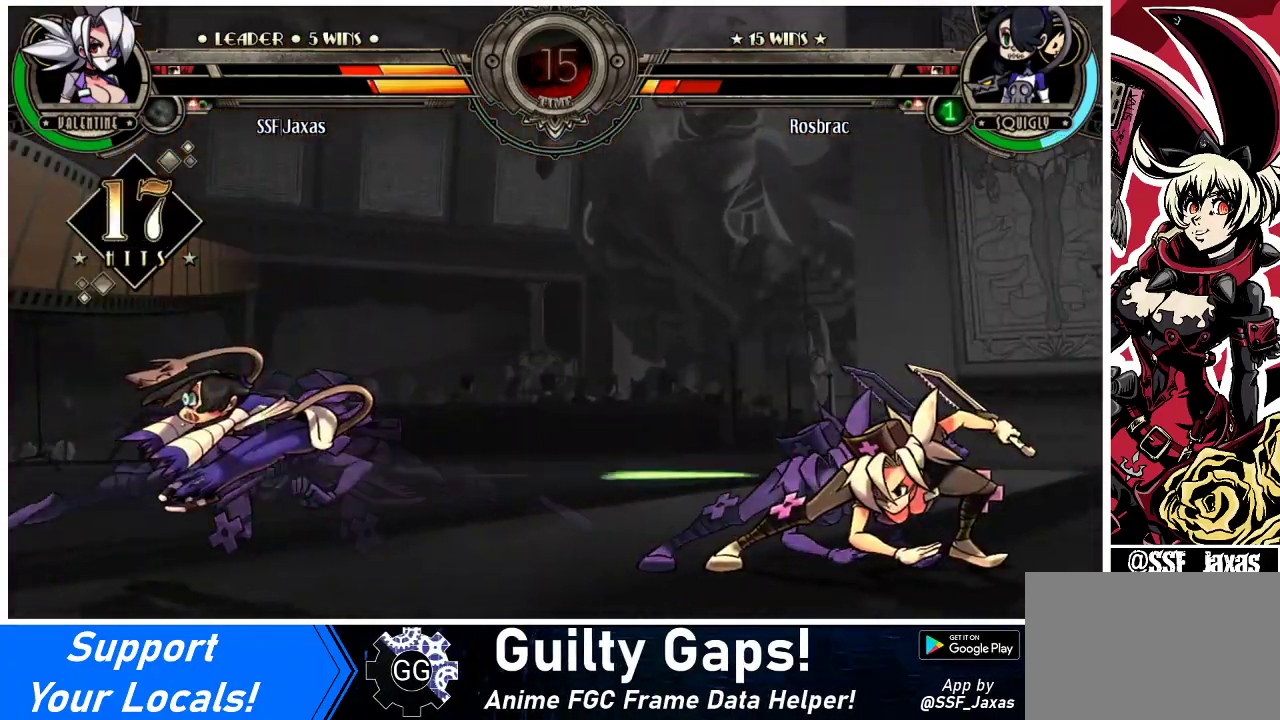
{"buttons": [], "events": []}
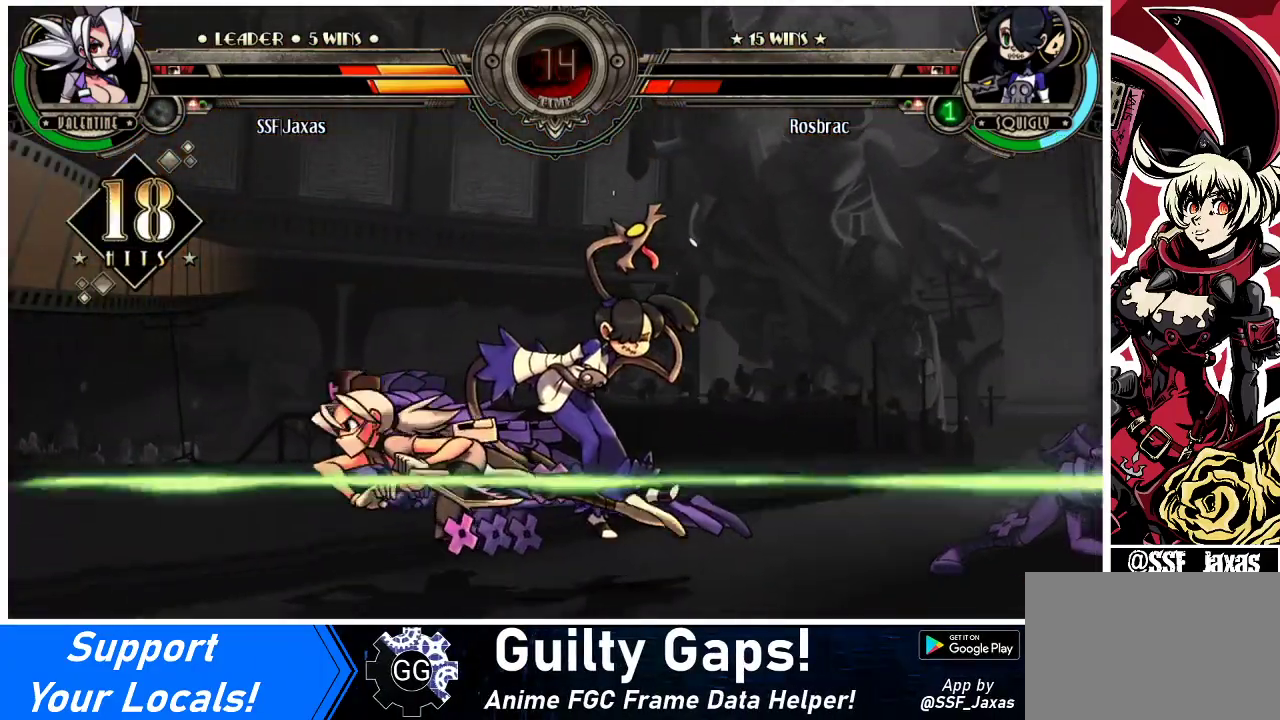
{"buttons": [], "events": []}
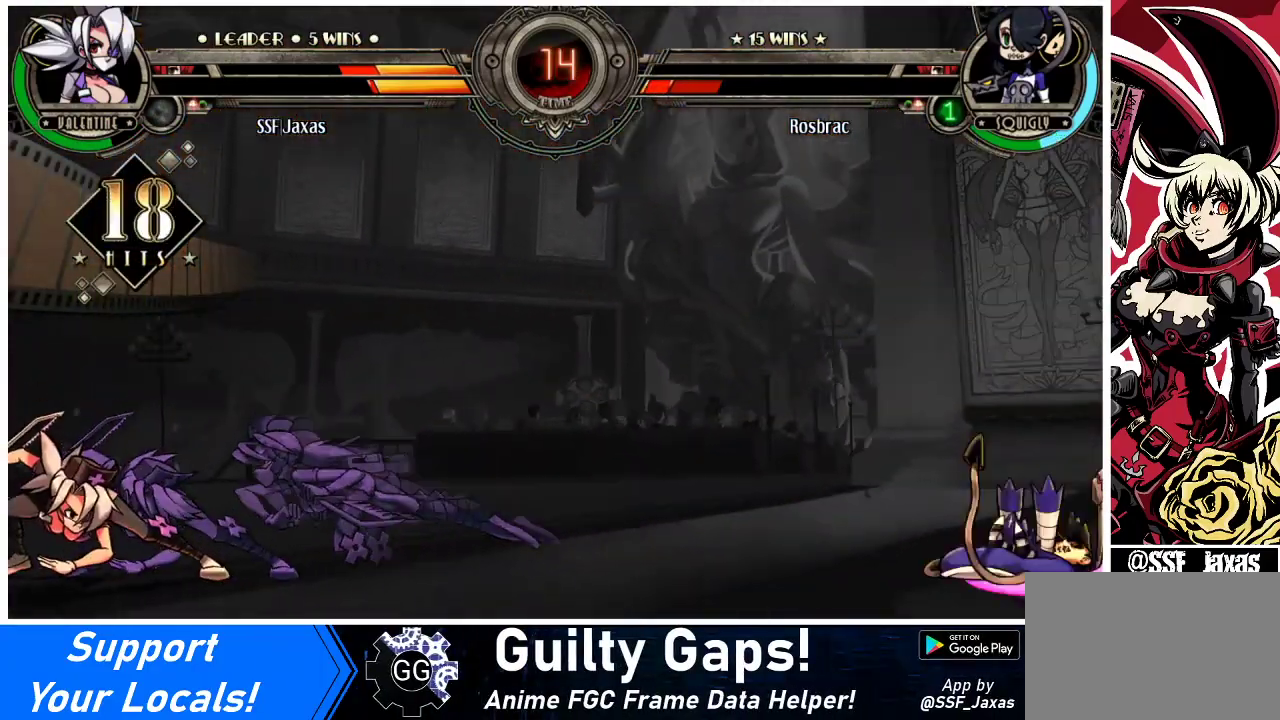
{"buttons": ["DPAD_RIGHT"], "events": [[333, "DPAD_RIGHT", "down"], [367, "DPAD_RIGHT", "up"], [467, "DPAD_RIGHT", "down"]]}
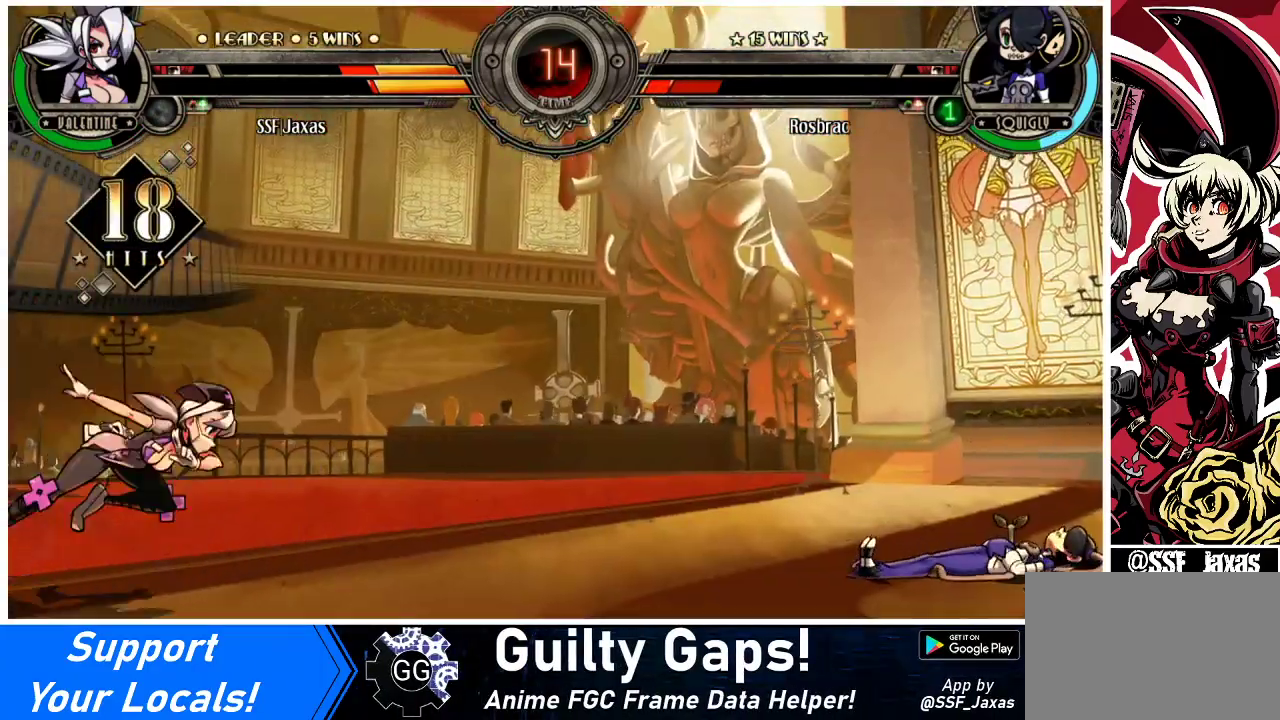
{"buttons": ["DPAD_DOWN", "DPAD_RIGHT"], "events": [[267, "DPAD_UP", "down"], [367, "DPAD_RIGHT", "up"], [400, "DPAD_UP", "up"], [433, "DPAD_DOWN", "down"], [500, "DPAD_RIGHT", "down"]]}
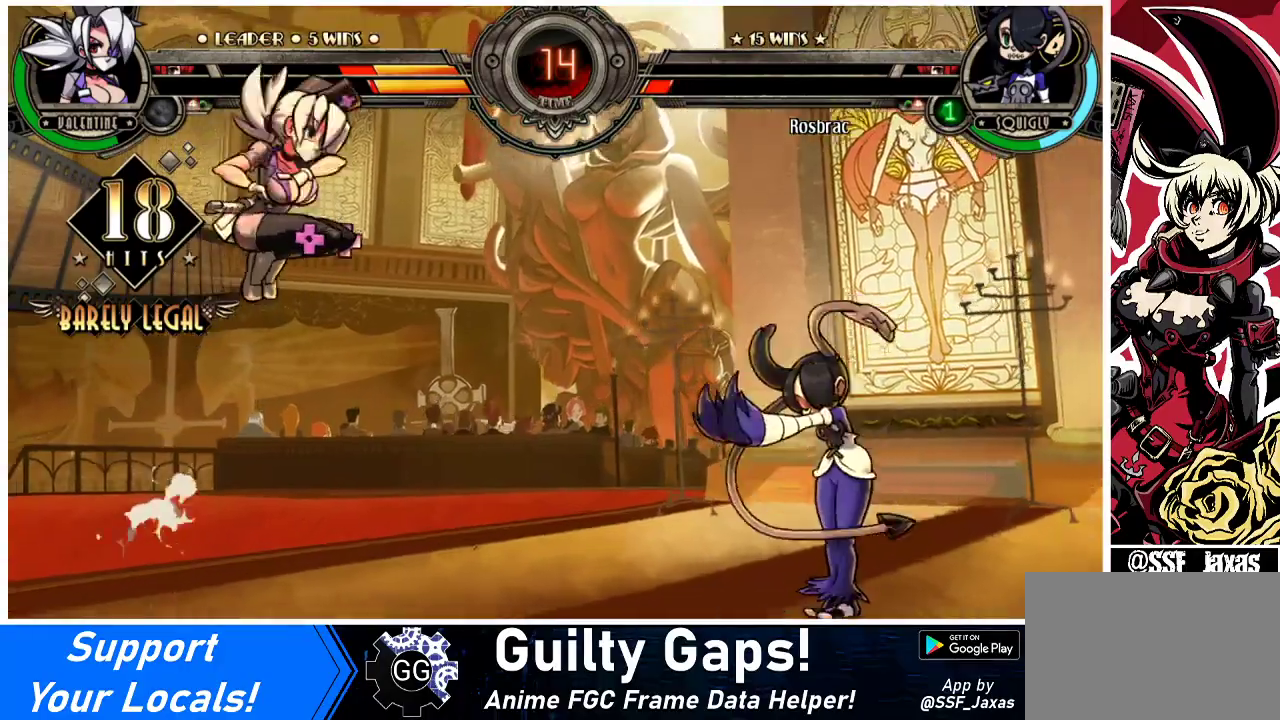
{"buttons": ["R1", "DPAD_LEFT"], "events": [[33, "DPAD_DOWN", "up"], [33, "R1", "down"], [67, "DPAD_RIGHT", "up"], [333, "DPAD_LEFT", "down"]]}
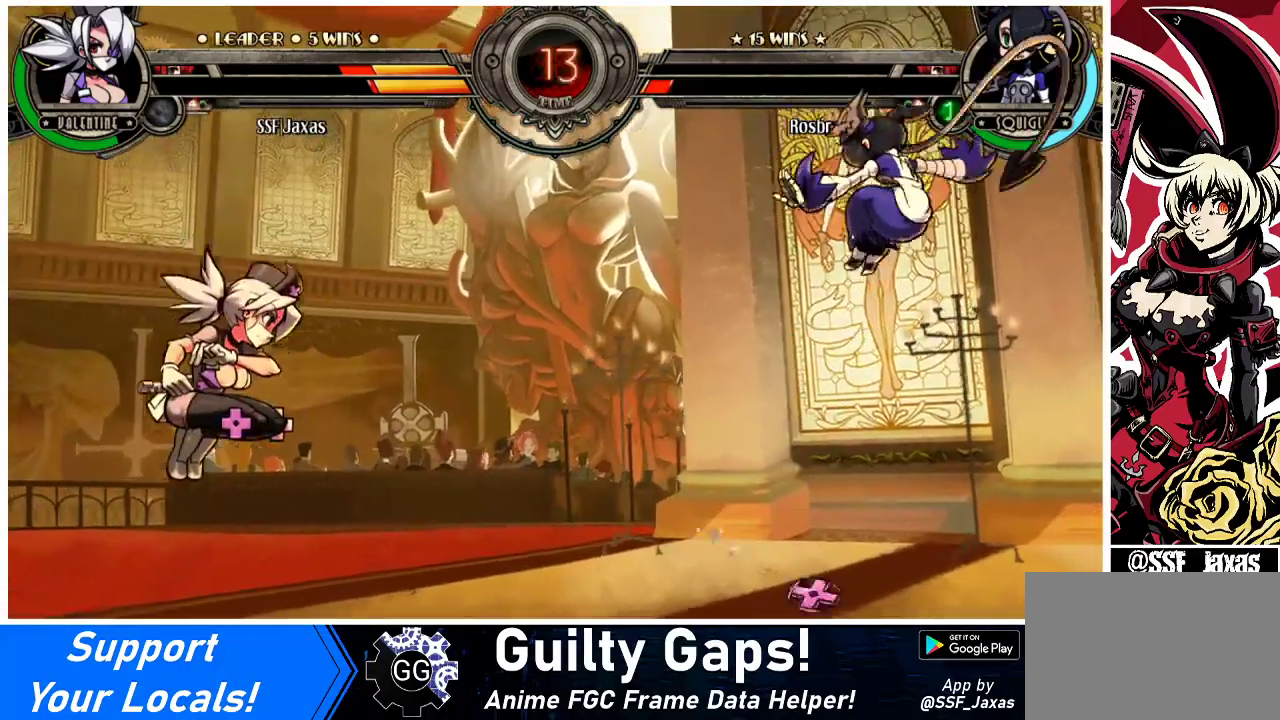
{"buttons": ["R1"], "events": [[33, "R1", "up"], [300, "DPAD_DOWN", "down"], [300, "DPAD_LEFT", "up"], [333, "DPAD_RIGHT", "down"], [367, "DPAD_DOWN", "up"], [400, "R1", "down"], [467, "DPAD_RIGHT", "up"]]}
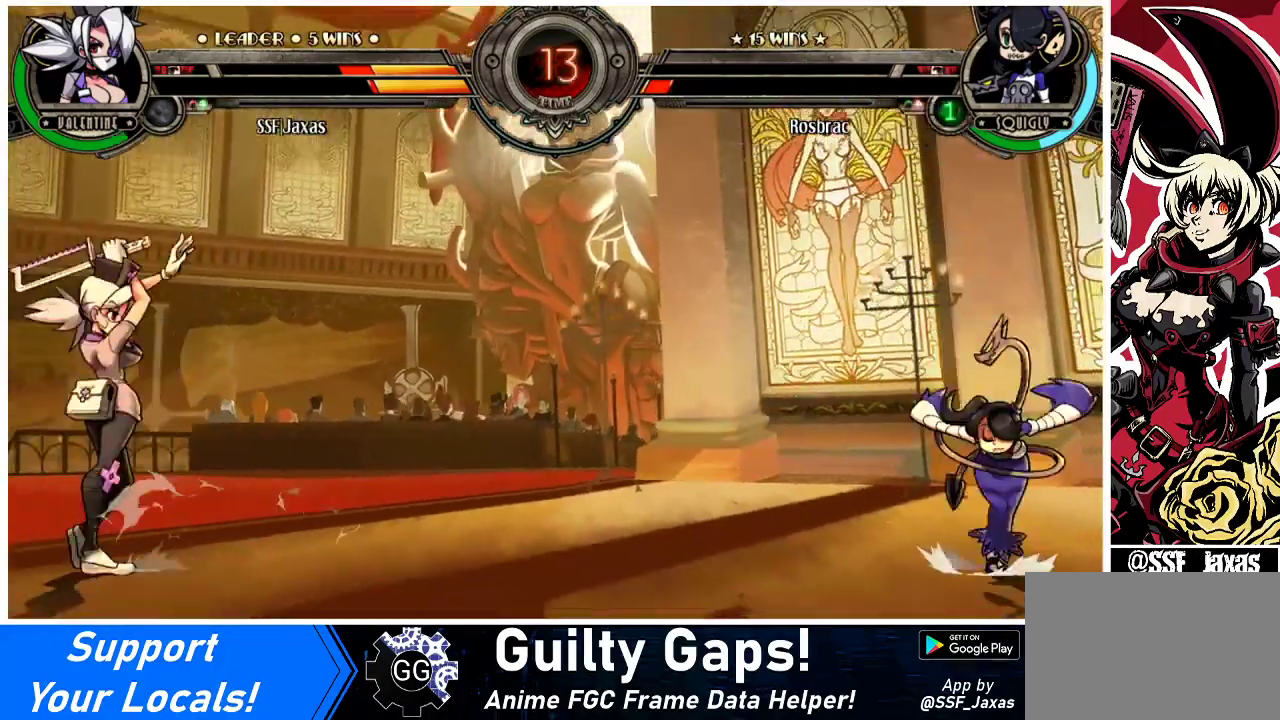
{"buttons": [], "events": [[467, "R1", "up"]]}
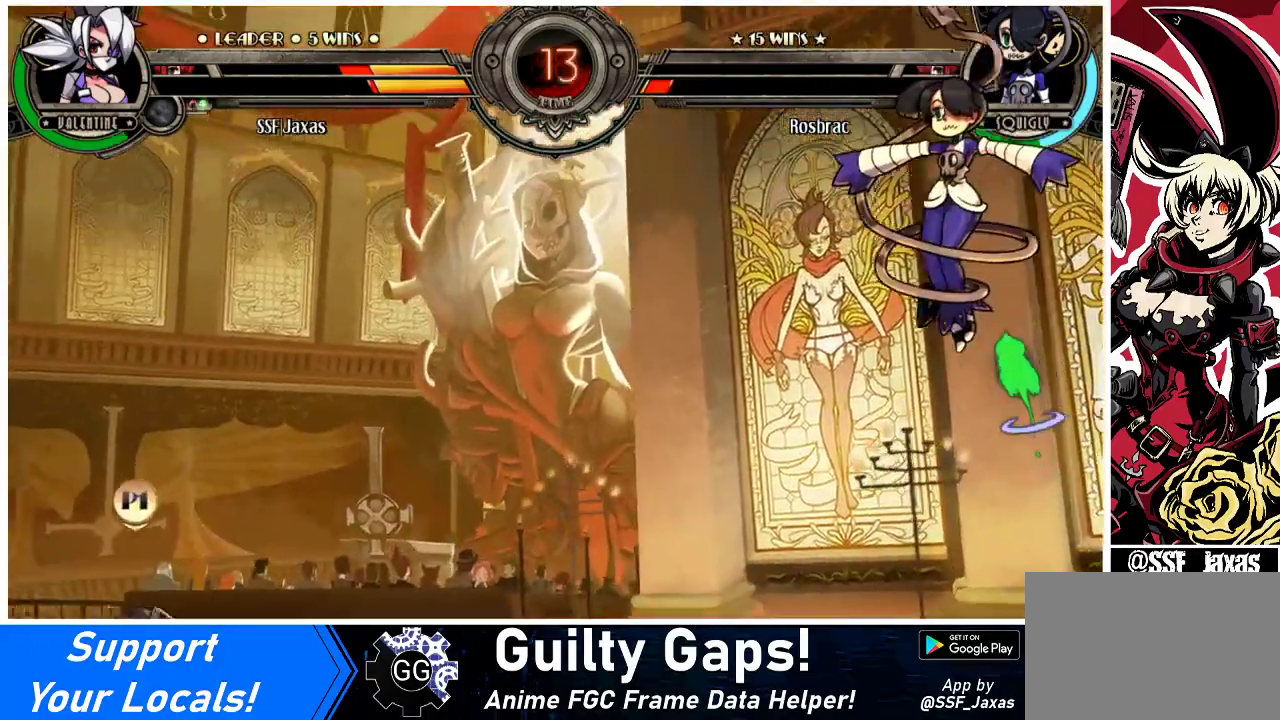
{"buttons": ["R1"], "events": [[200, "DPAD_DOWN", "down"], [233, "DPAD_RIGHT", "down"], [267, "DPAD_DOWN", "up"], [300, "R1", "down"], [333, "DPAD_RIGHT", "up"]]}
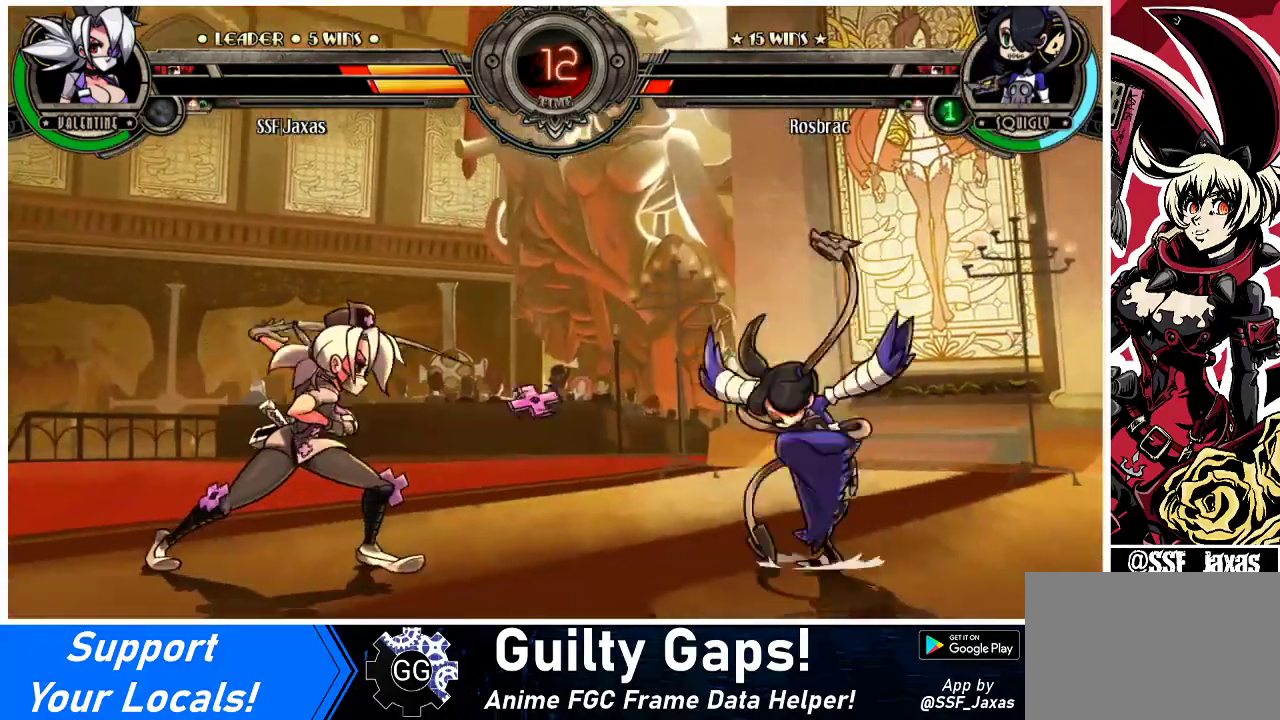
{"buttons": ["DPAD_RIGHT"], "events": [[300, "R1", "up"], [467, "DPAD_RIGHT", "down"]]}
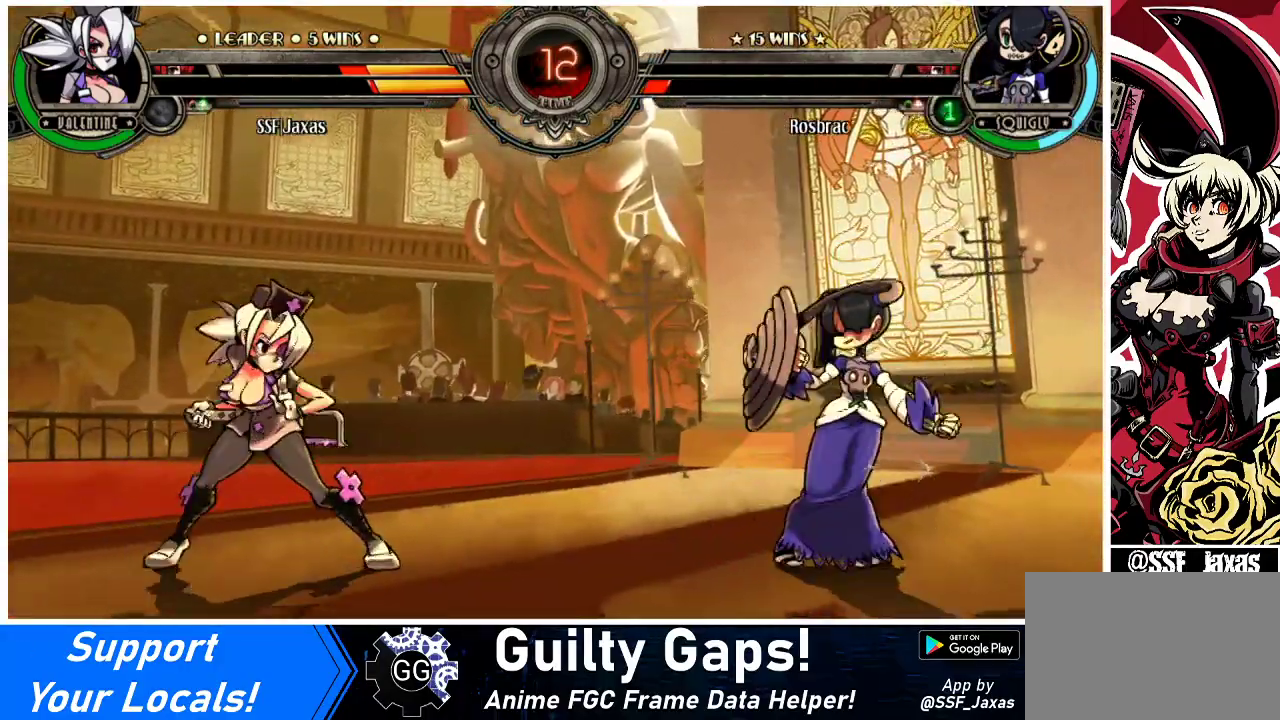
{"buttons": ["DPAD_LEFT"], "events": [[67, "DPAD_RIGHT", "up"], [100, "DPAD_RIGHT", "down"], [267, "DPAD_UP", "down"], [400, "DPAD_UP", "up"], [433, "DPAD_LEFT", "down"], [433, "DPAD_RIGHT", "up"]]}
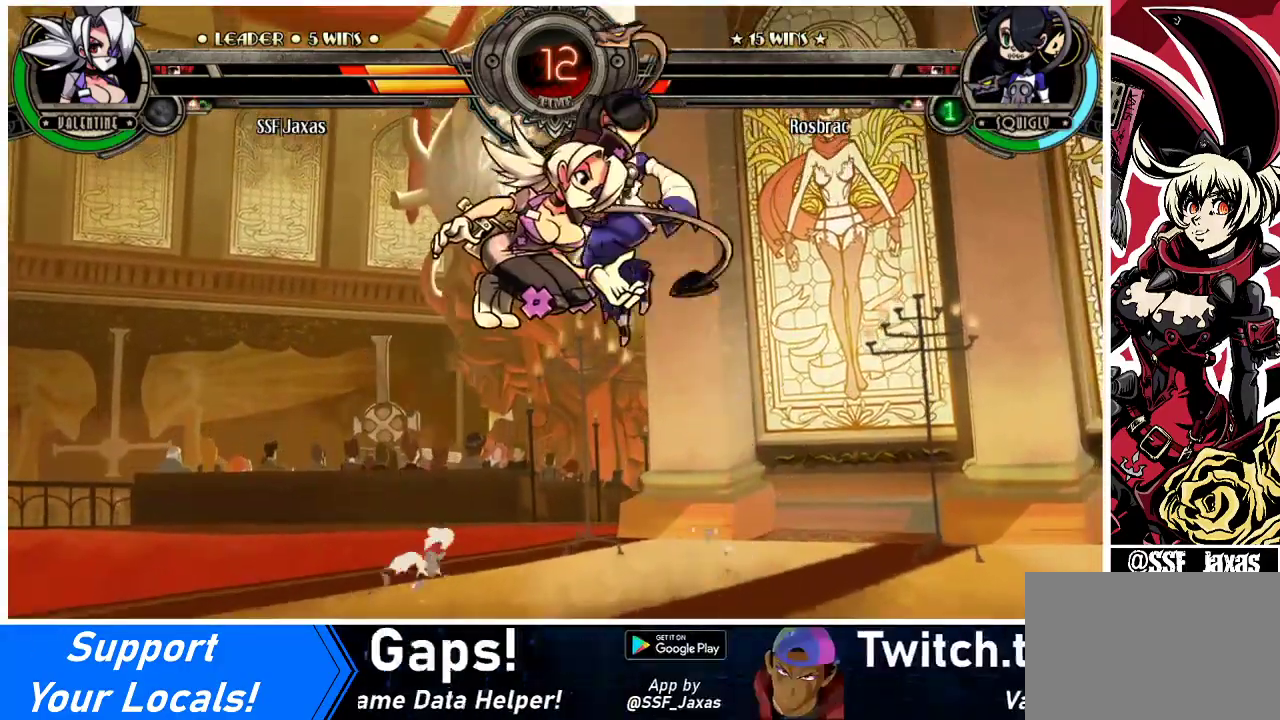
{"buttons": [], "events": [[33, "CROSS", "down"], [33, "SQUARE", "down"], [100, "SQUARE", "up"], [133, "CROSS", "up"], [400, "DPAD_LEFT", "up"]]}
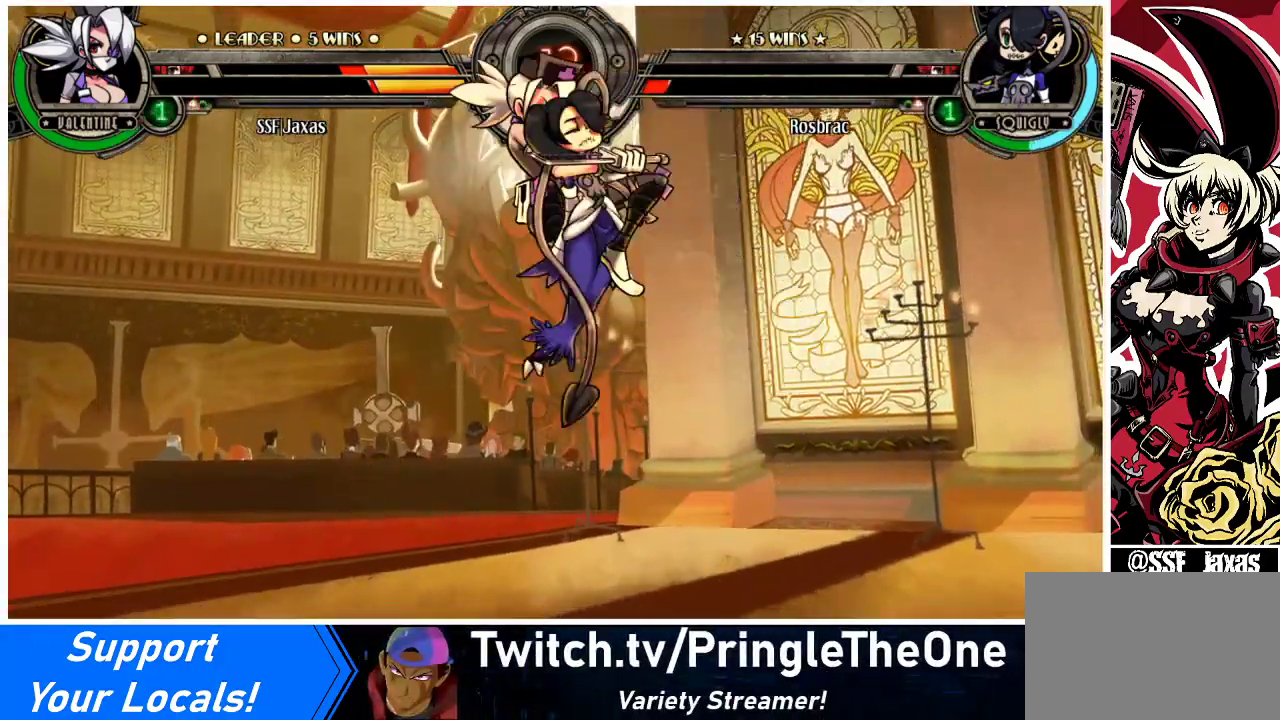
{"buttons": [], "events": []}
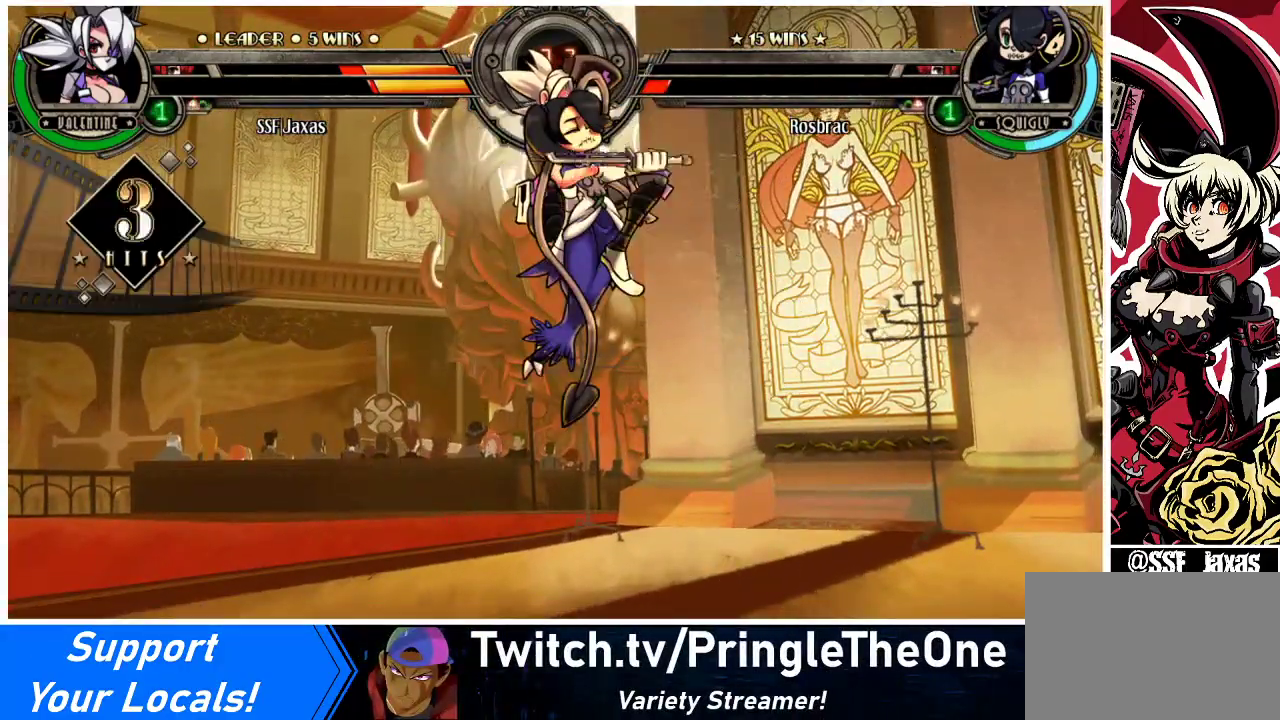
{"buttons": [], "events": []}
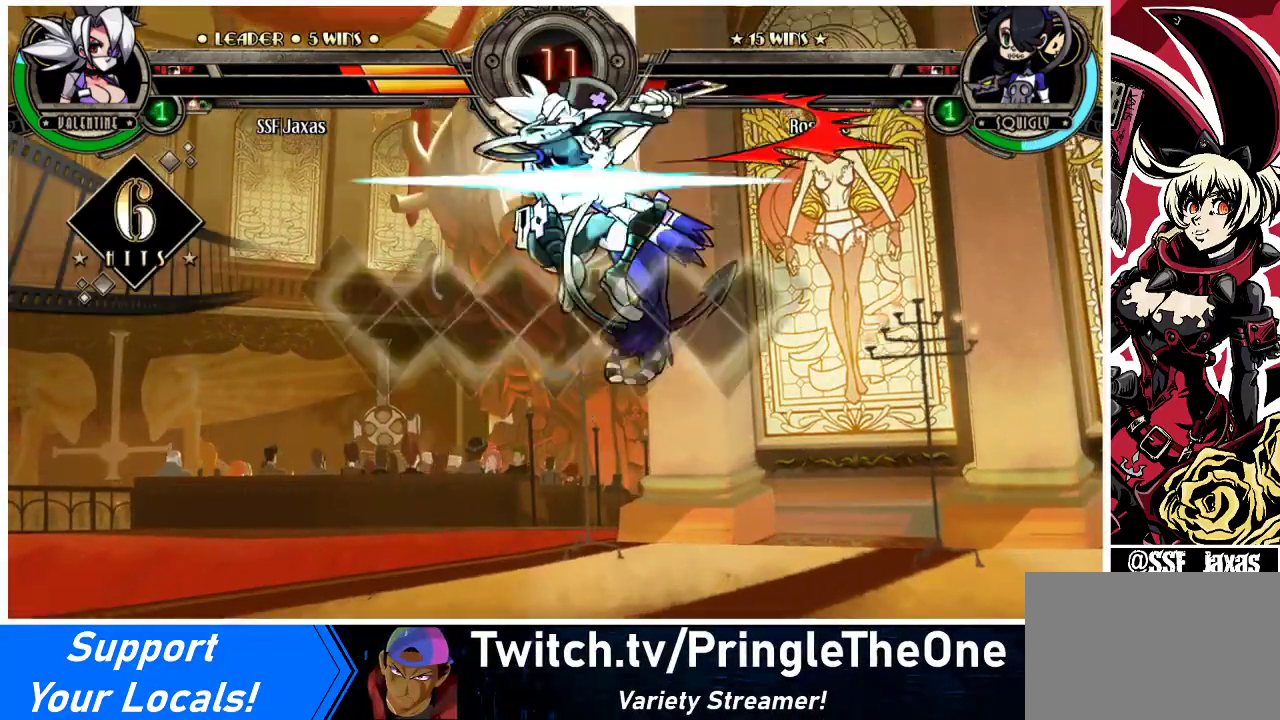
{"buttons": [], "events": []}
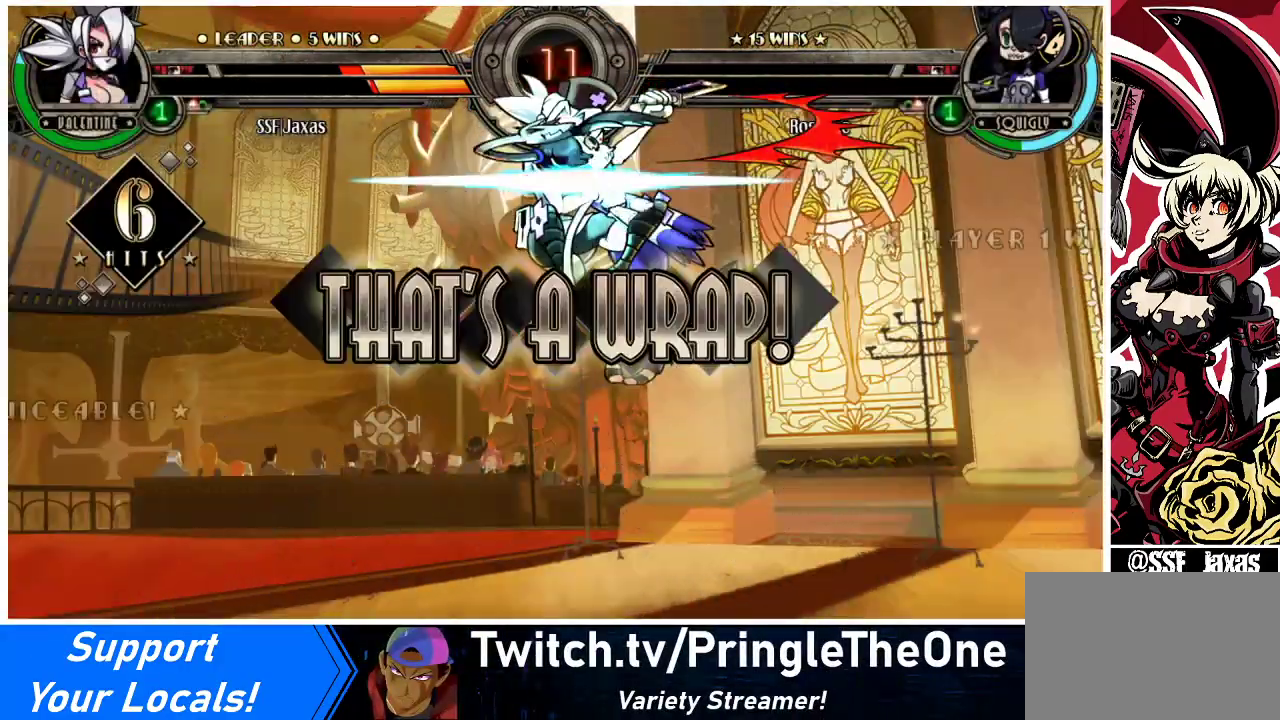
{"buttons": [], "events": []}
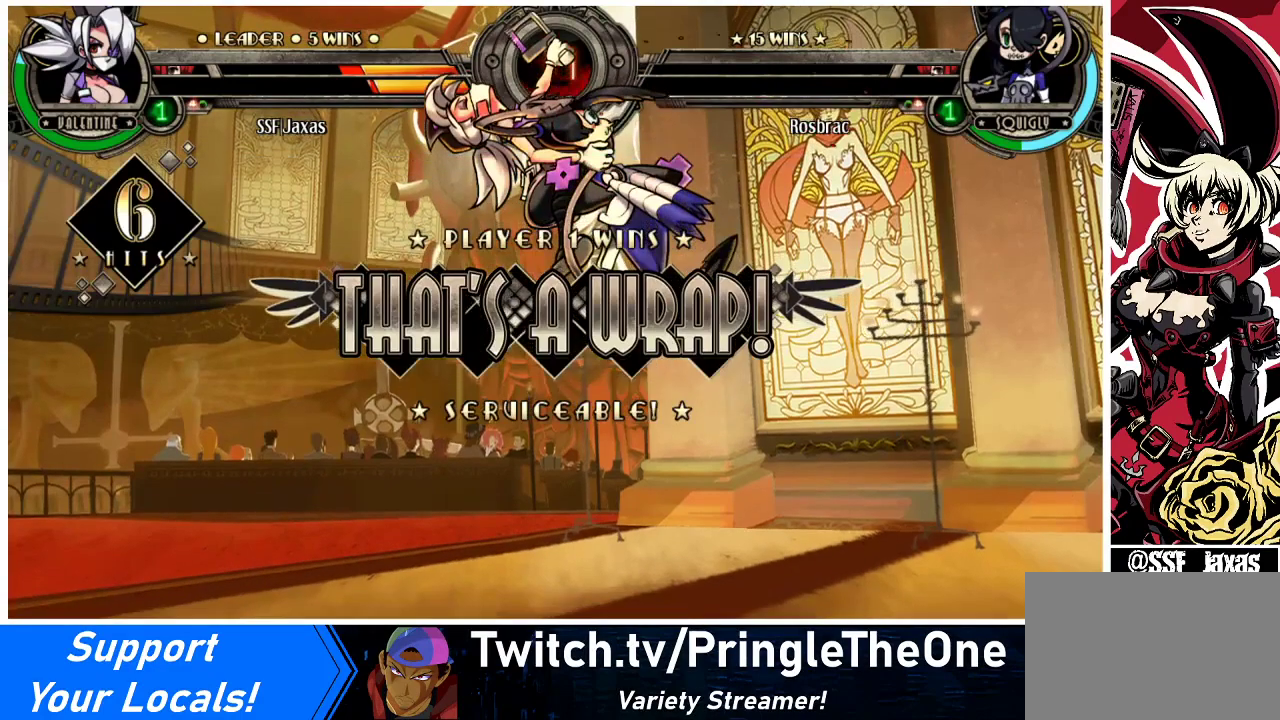
{"buttons": [], "events": []}
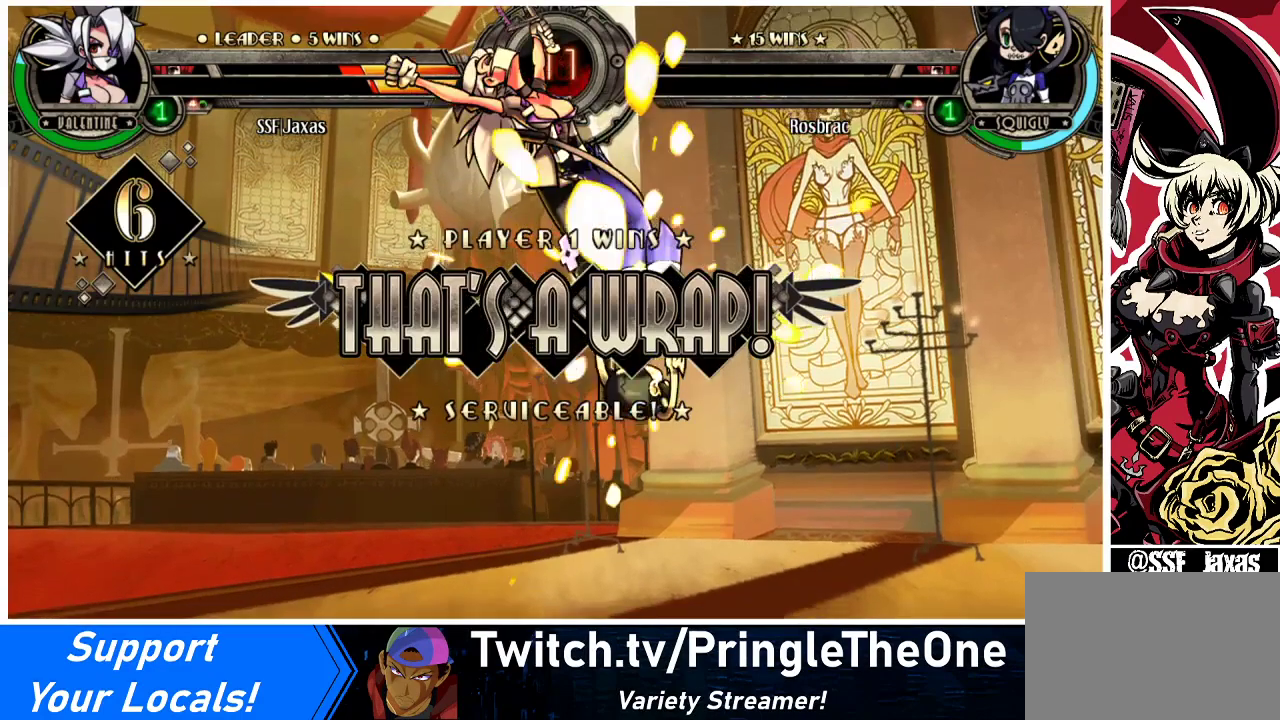
{"buttons": [], "events": []}
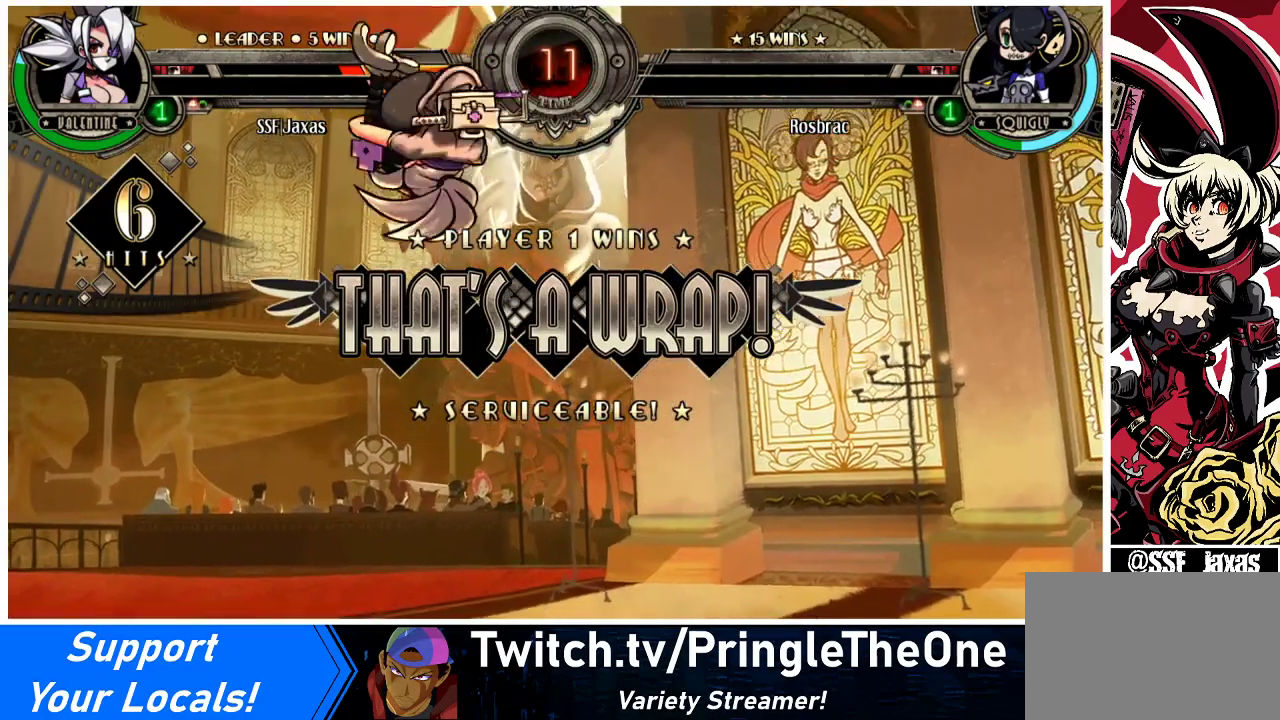
{"buttons": ["CROSS"], "events": [[467, "CROSS", "down"]]}
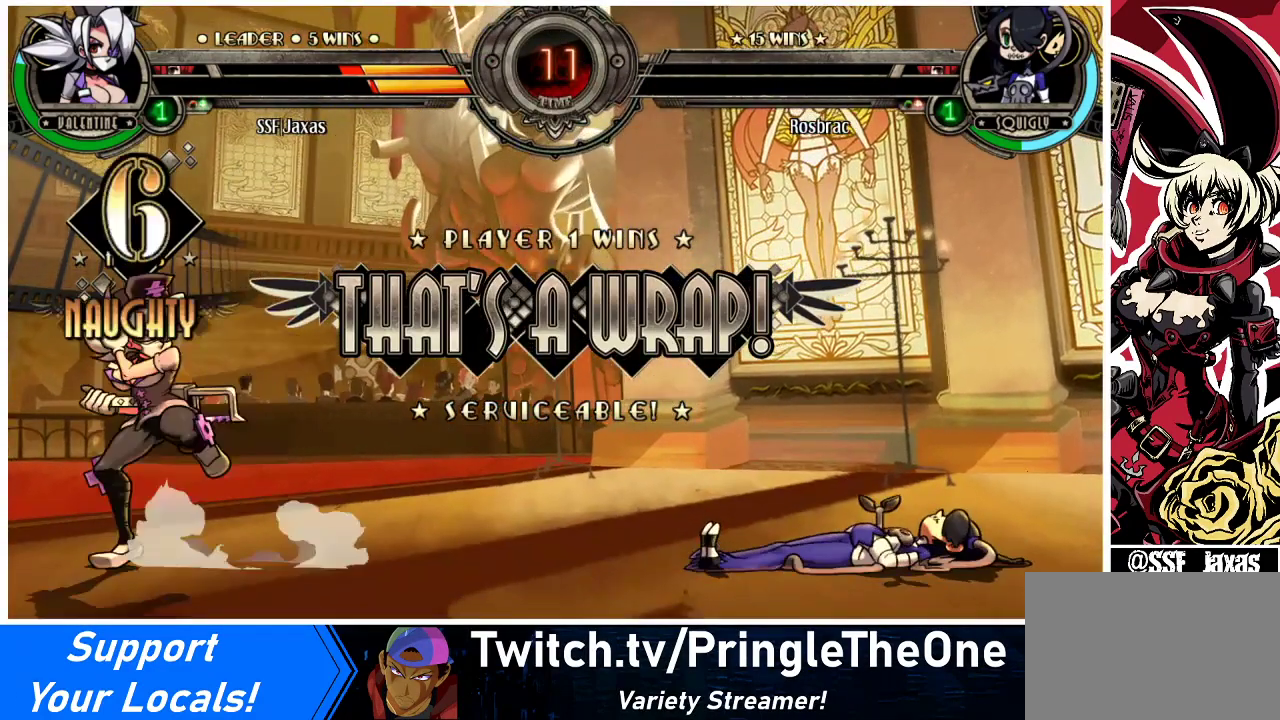
{"buttons": [], "events": [[100, "CROSS", "up"], [367, "CROSS", "down"], [433, "CROSS", "up"]]}
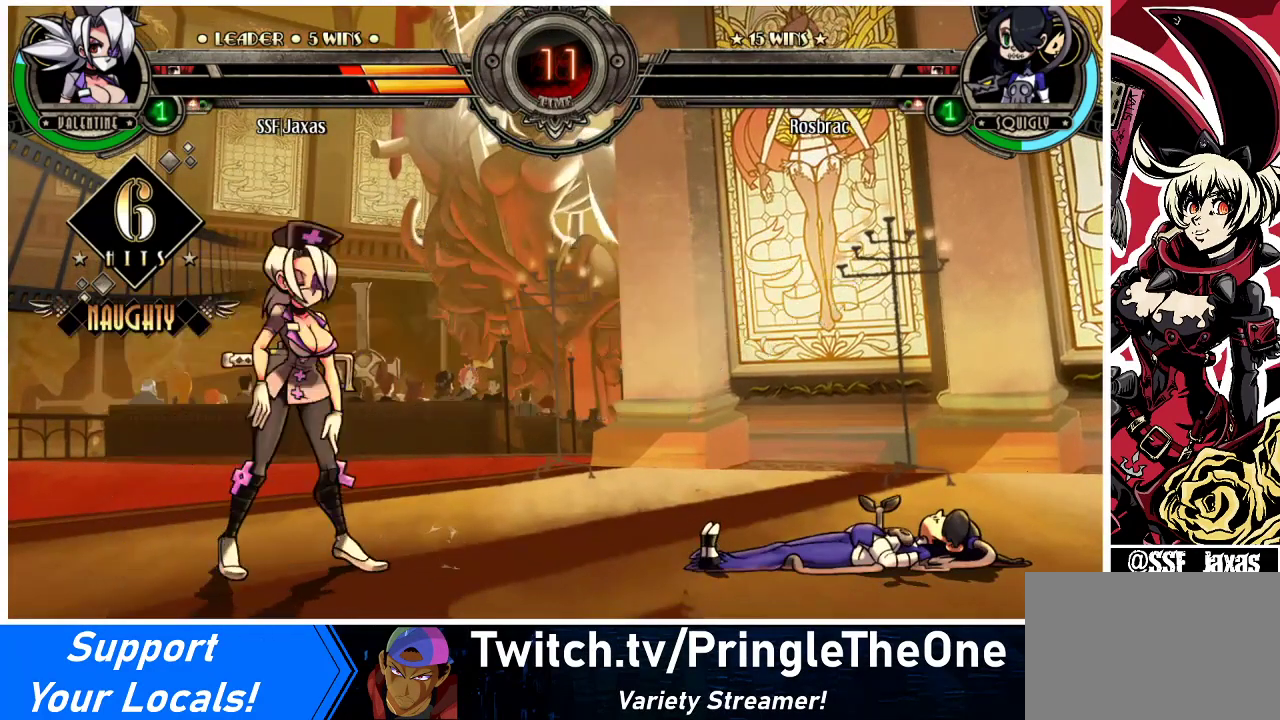
{"buttons": [], "events": [[233, "CROSS", "down"], [333, "CROSS", "up"]]}
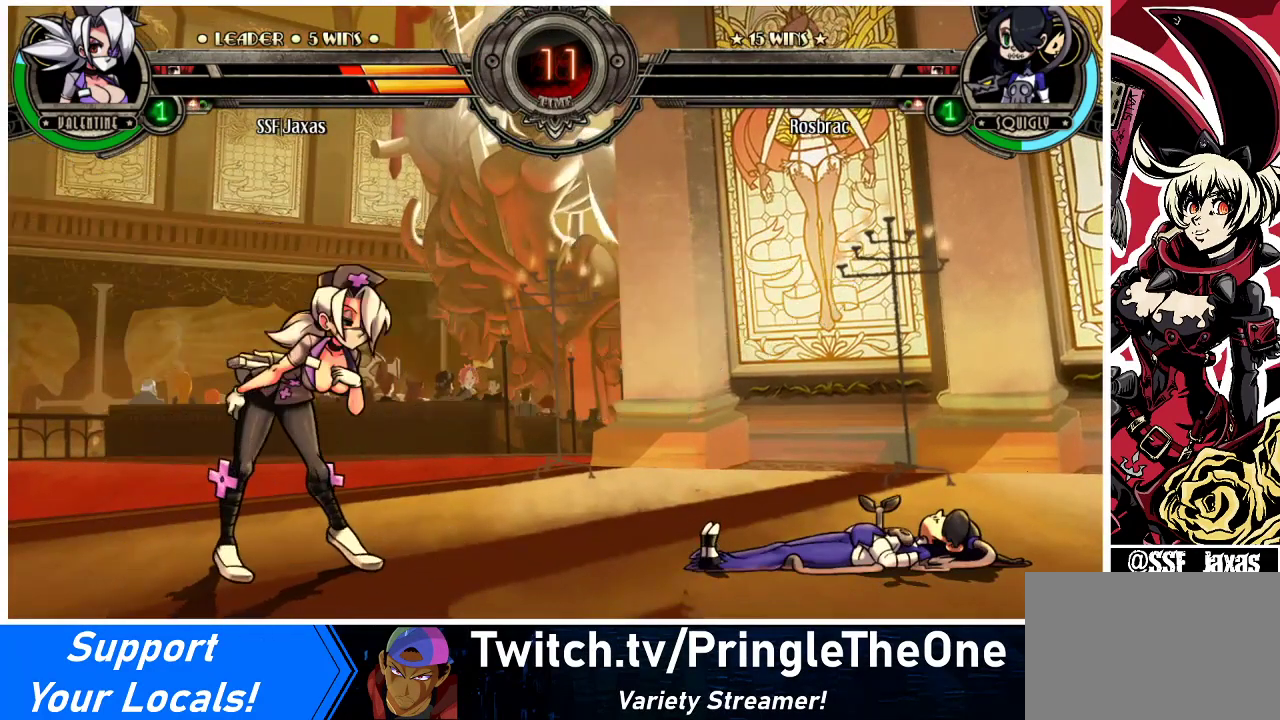
{"buttons": [], "events": []}